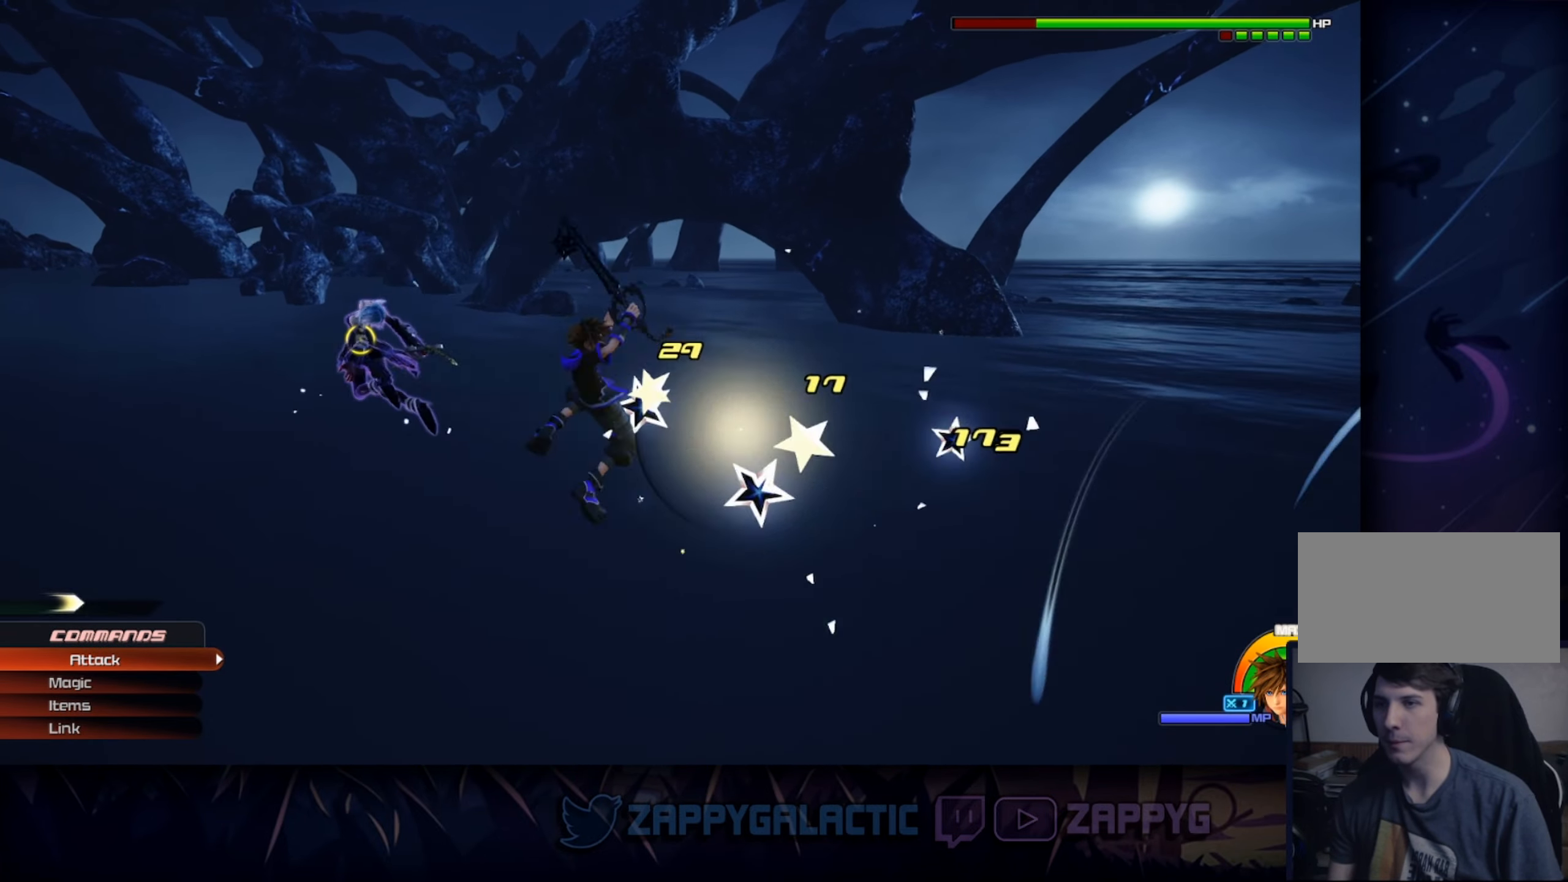
Gameplay with a controller (PlayStation layout); each line is a JSON object with the inputs held at the frame after it. "events" lists button and stick changes between this image and that frame as [ms after this image, input, new state], when the widget could be followed in between. Not read: L2 R2 START.
{"buttons": [], "left_stick": "up-left", "right_stick": "center", "events": [[33, "CROSS", "up"]]}
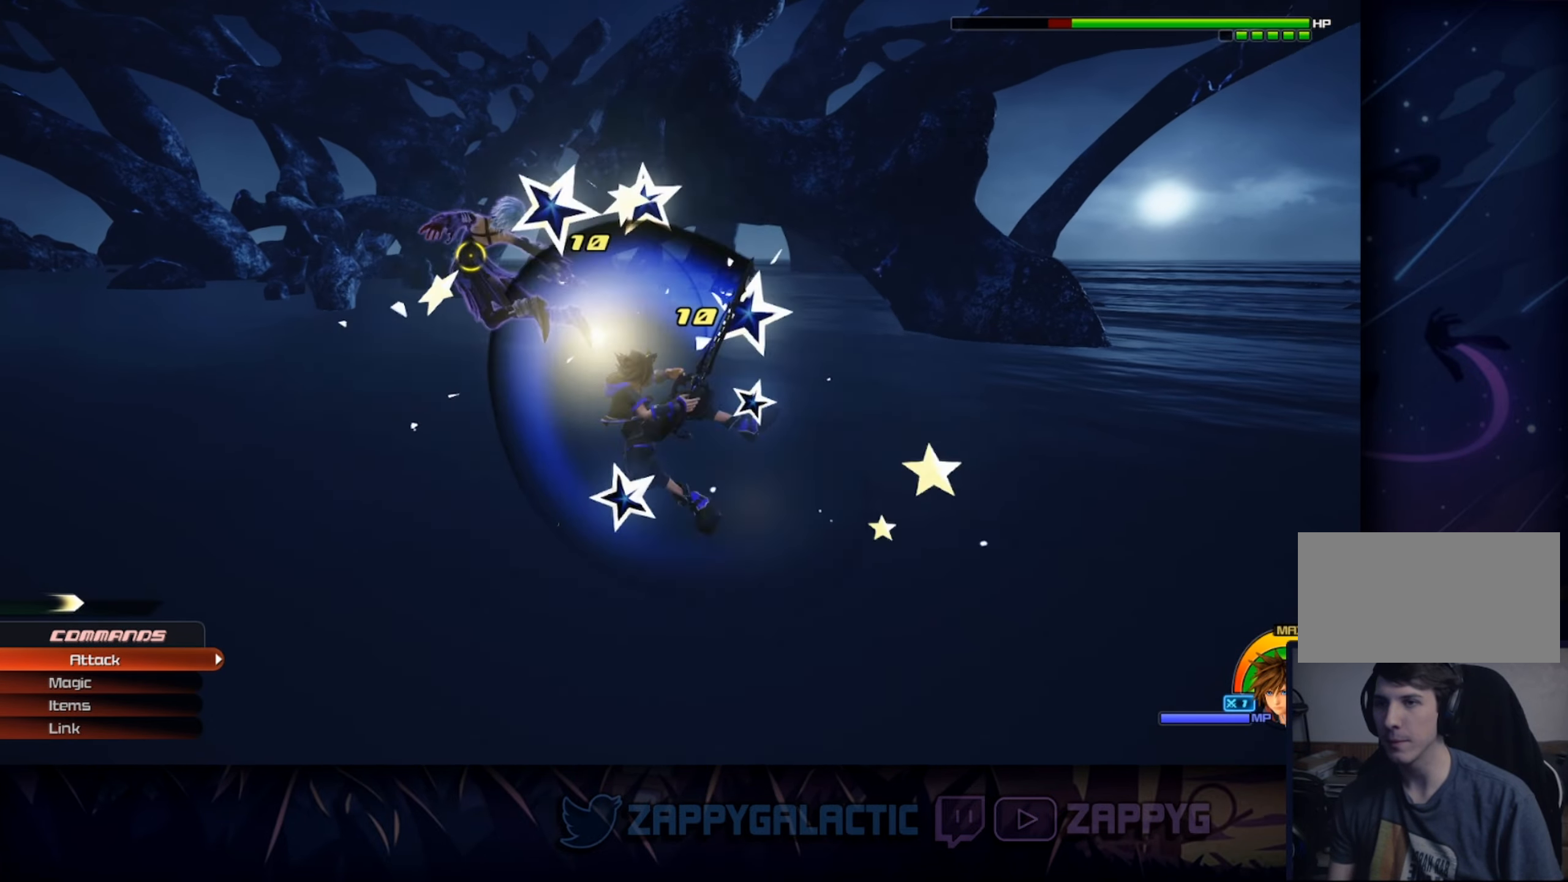
{"buttons": ["CROSS"], "left_stick": "up-left", "right_stick": "center", "events": [[300, "CROSS", "down"], [417, "CROSS", "up"], [483, "CROSS", "down"]]}
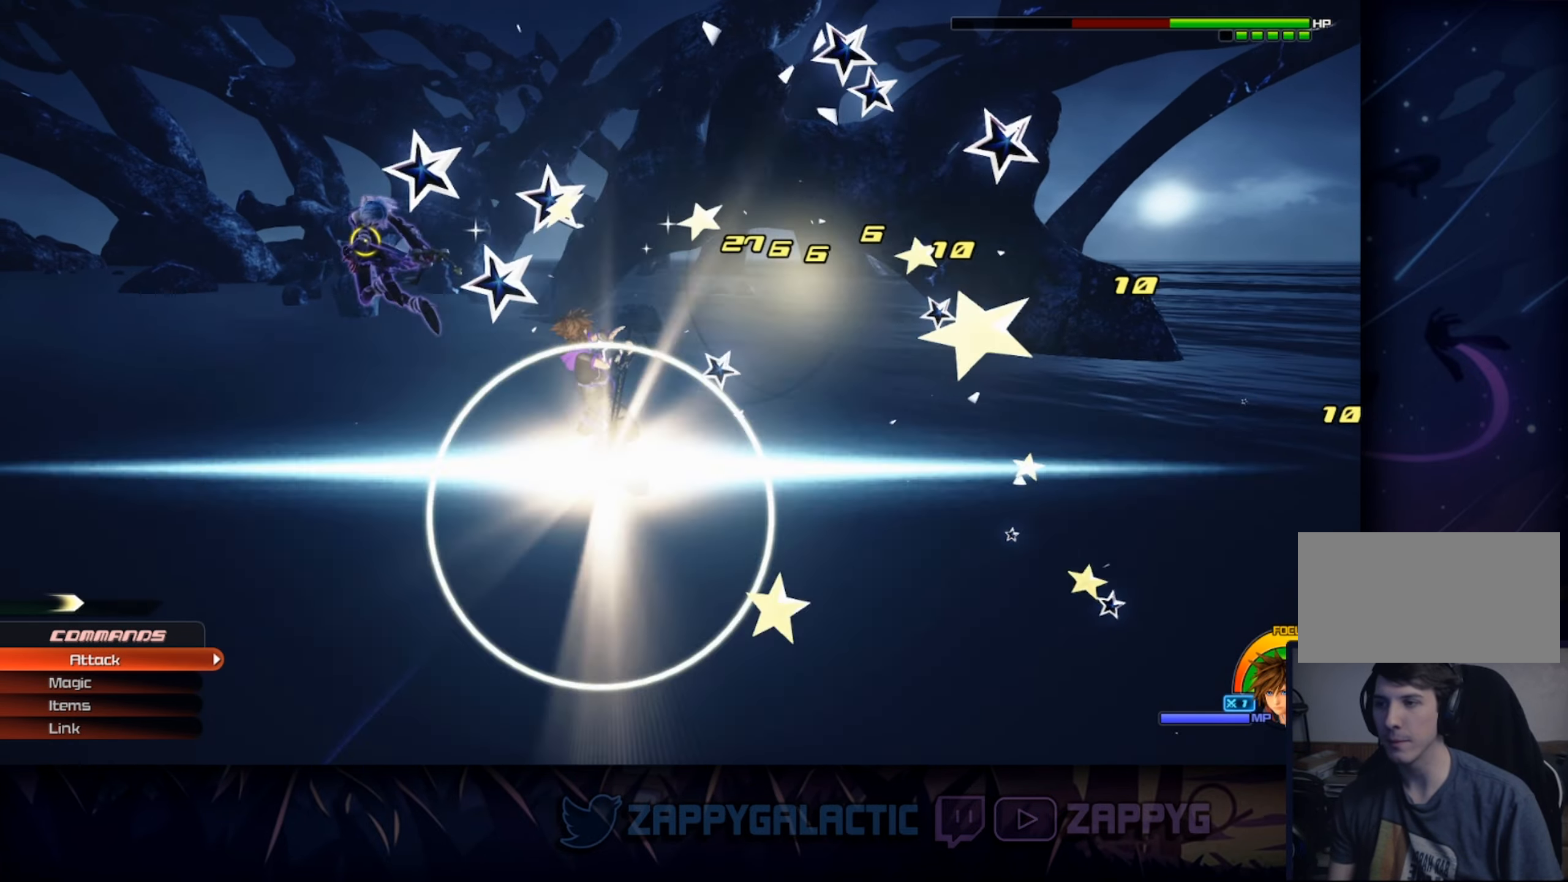
{"buttons": [], "left_stick": "center", "right_stick": "center", "events": [[100, "CROSS", "up"], [167, "CROSS", "down"], [267, "CROSS", "up"], [333, "CROSS", "down"], [383, "left_stick", "center"], [483, "CROSS", "up"]]}
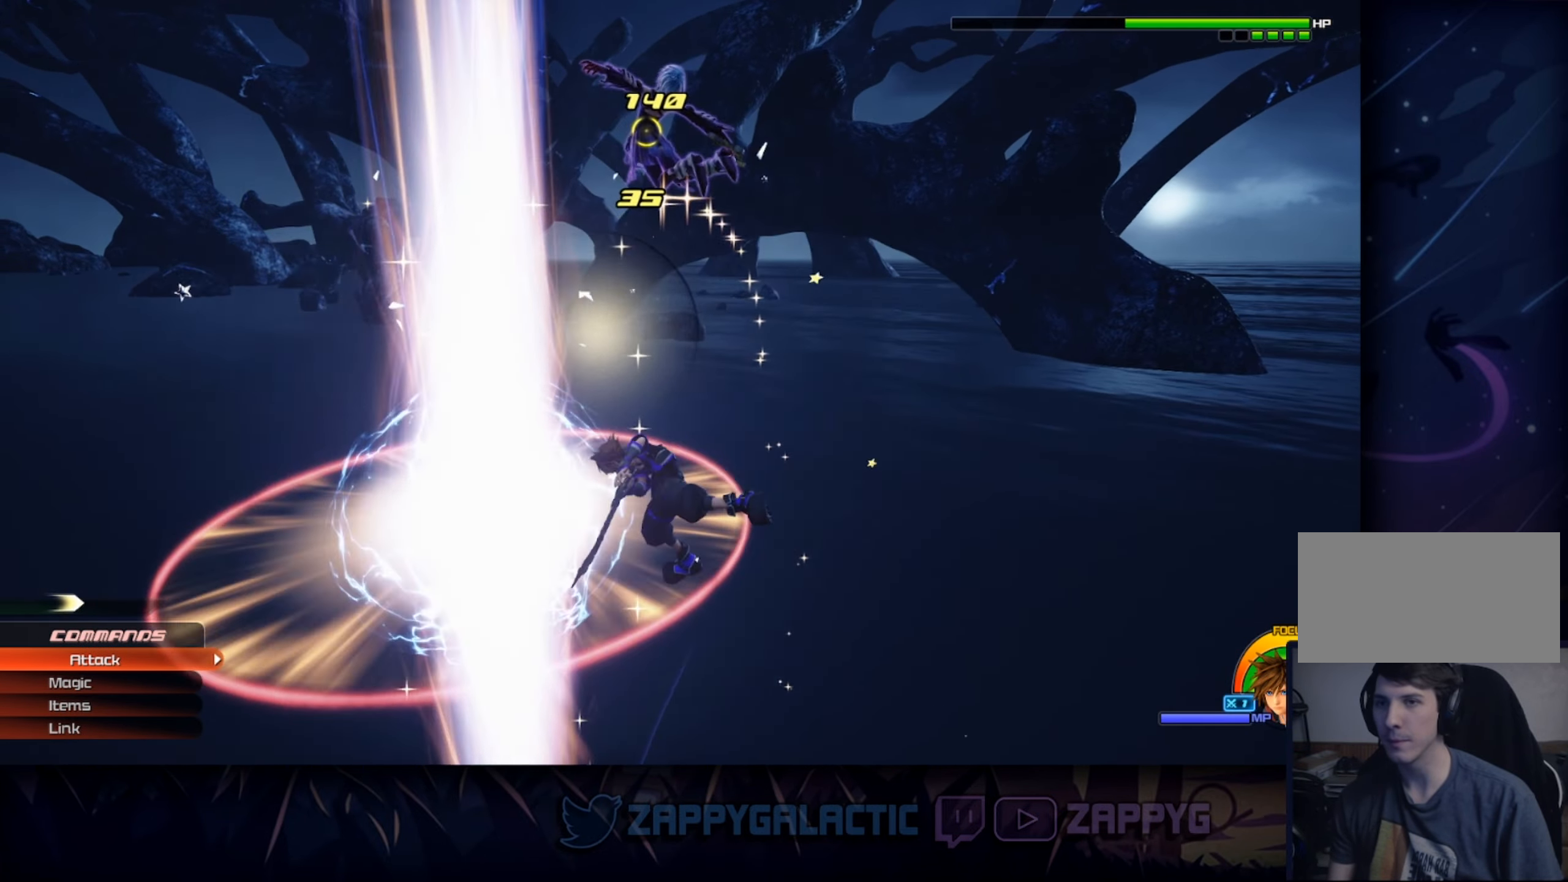
{"buttons": [], "left_stick": "center", "right_stick": "center", "events": []}
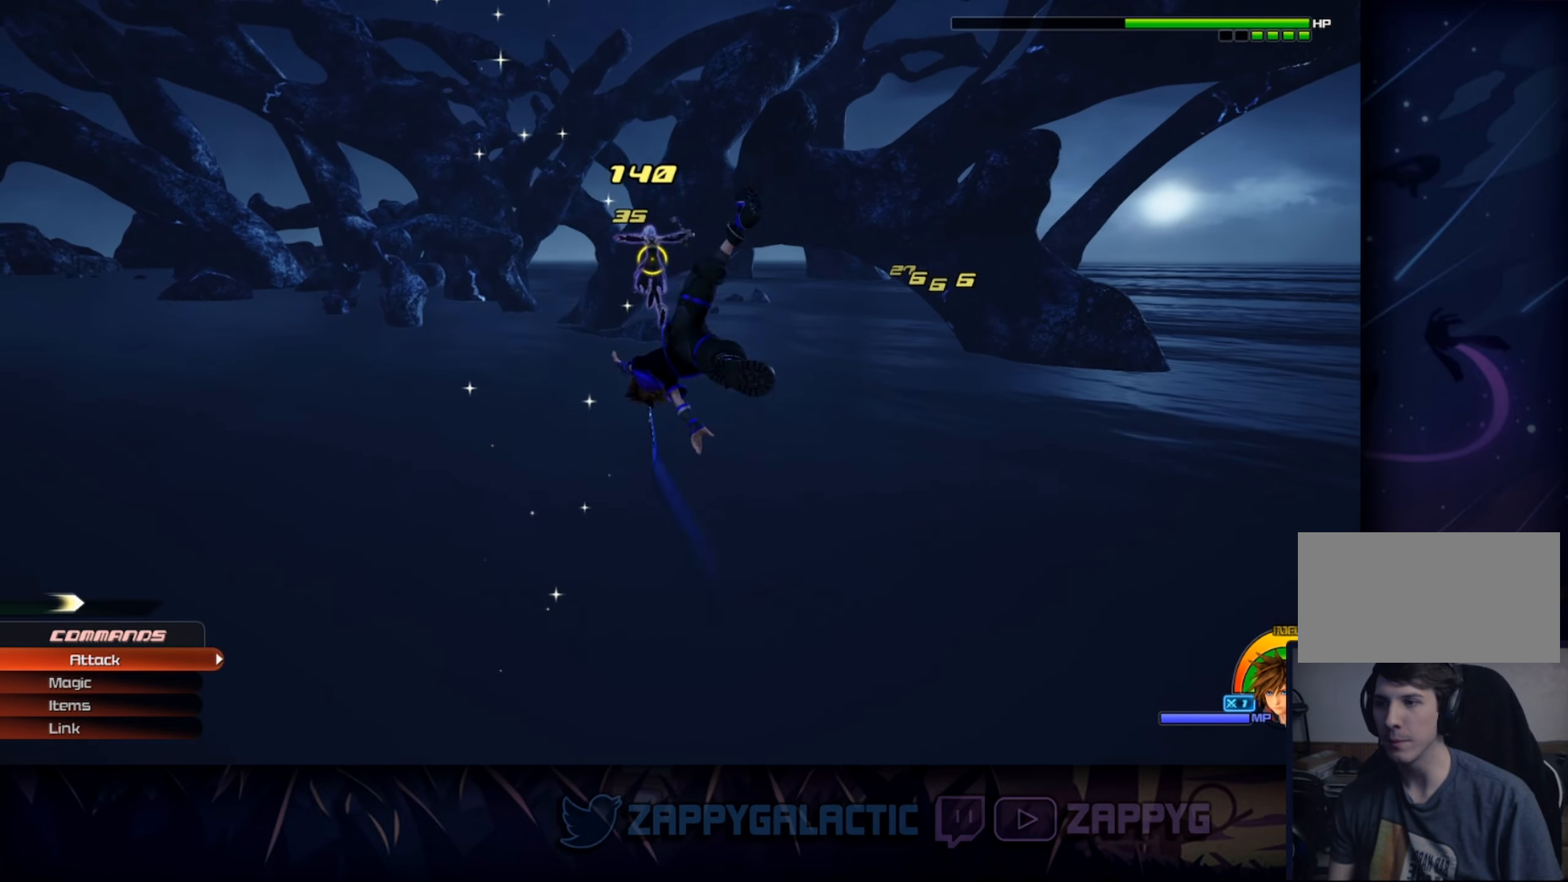
{"buttons": [], "left_stick": "center", "right_stick": "right", "events": [[250, "right_stick", "right"]]}
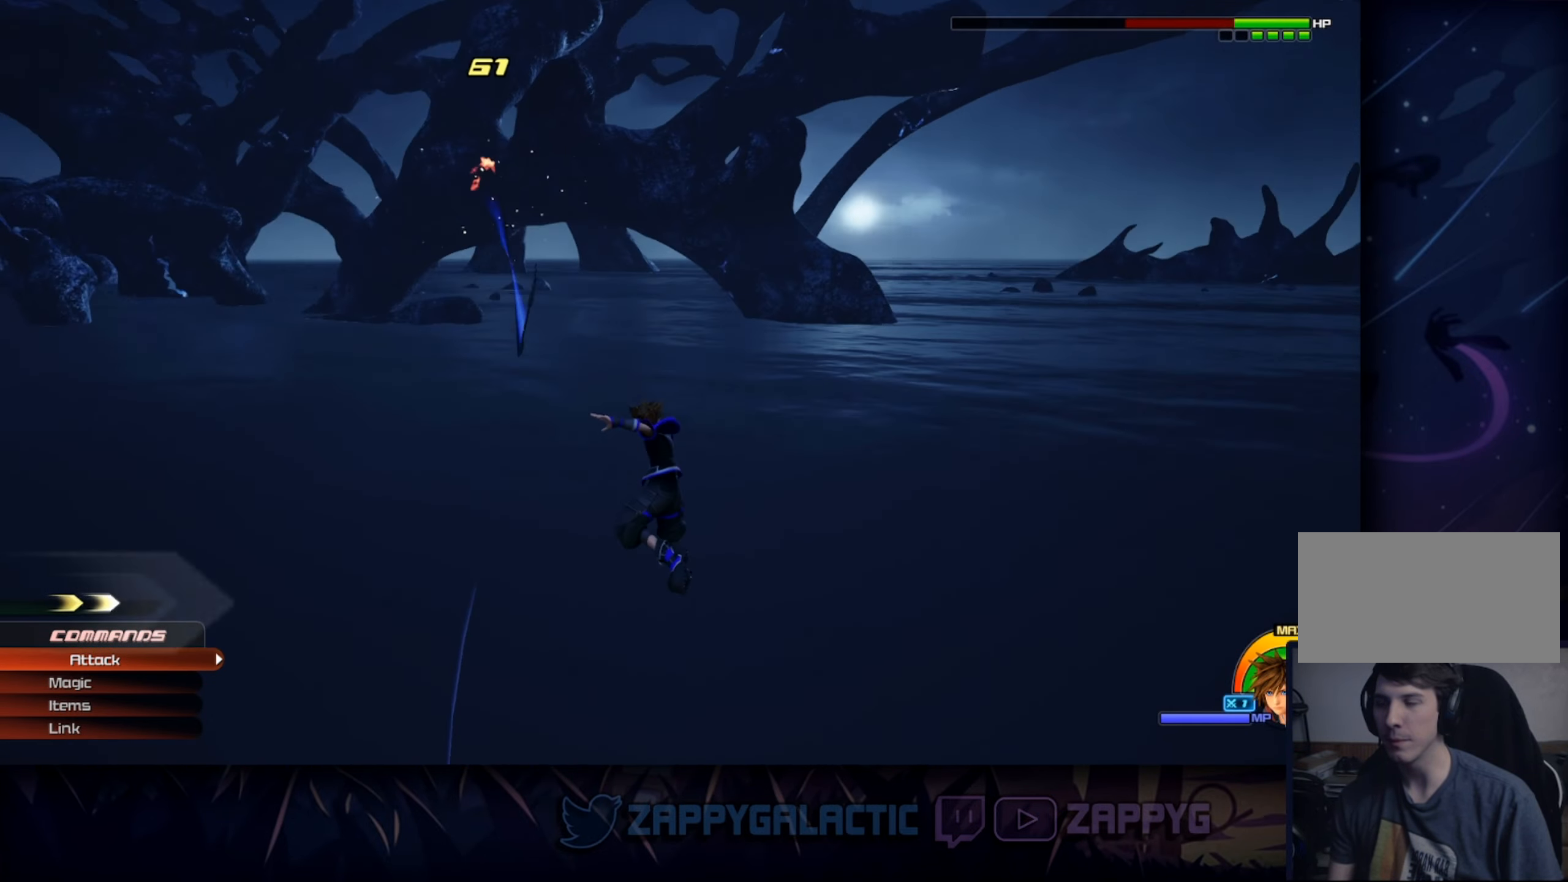
{"buttons": [], "left_stick": "right", "right_stick": "center", "events": [[100, "left_stick", "right"], [100, "right_stick", "center"], [333, "right_stick", "right"], [467, "right_stick", "center"]]}
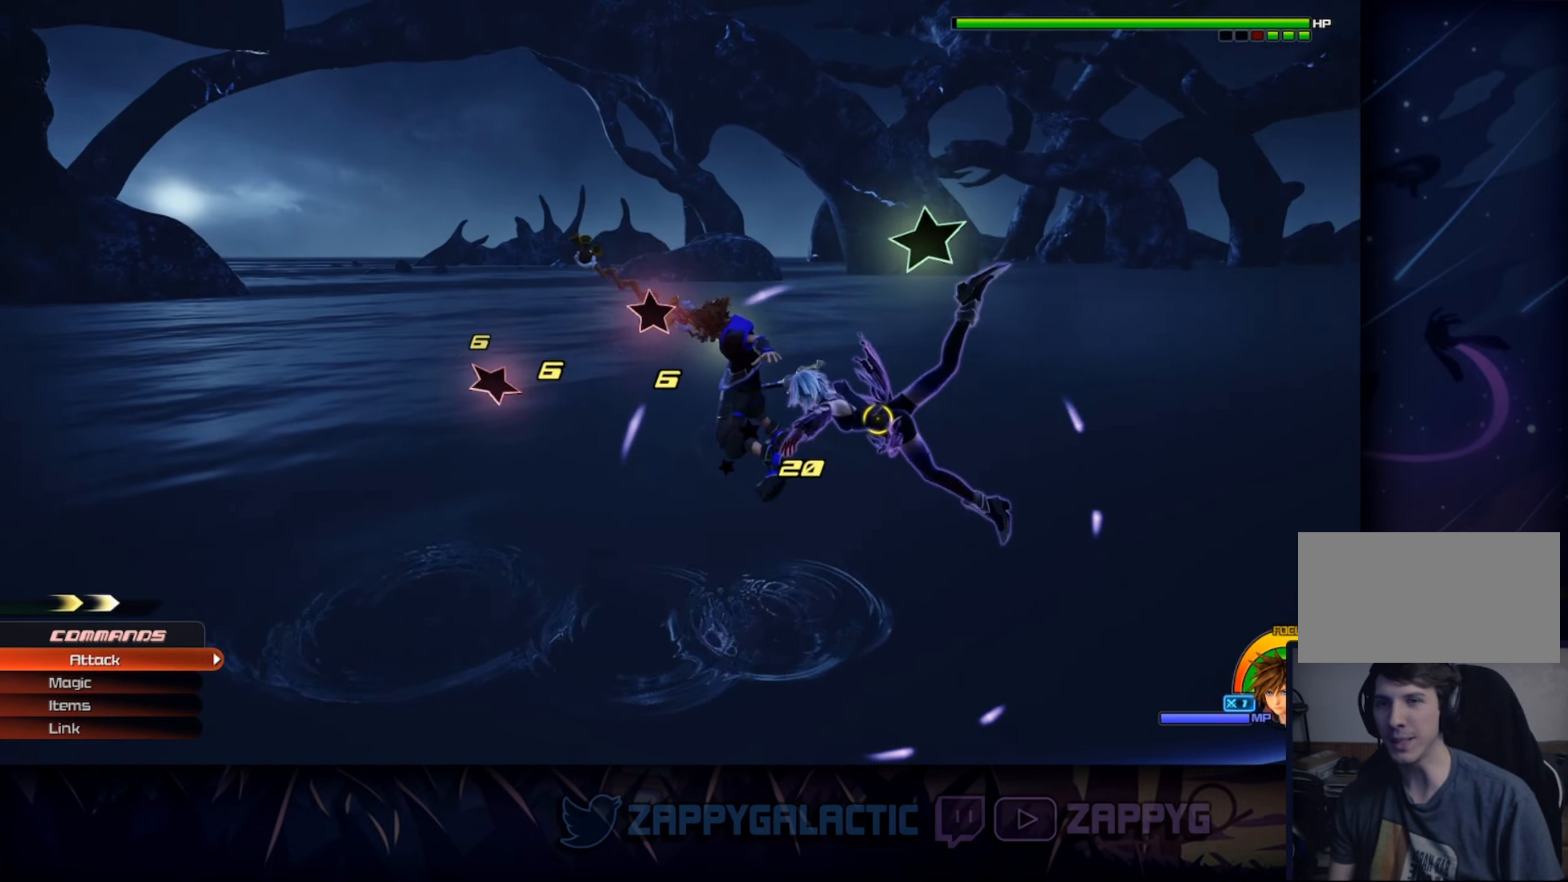
{"buttons": ["L1"], "left_stick": "right", "right_stick": "center", "events": [[33, "L1", "down"], [200, "CIRCLE", "down"], [333, "CIRCLE", "up"]]}
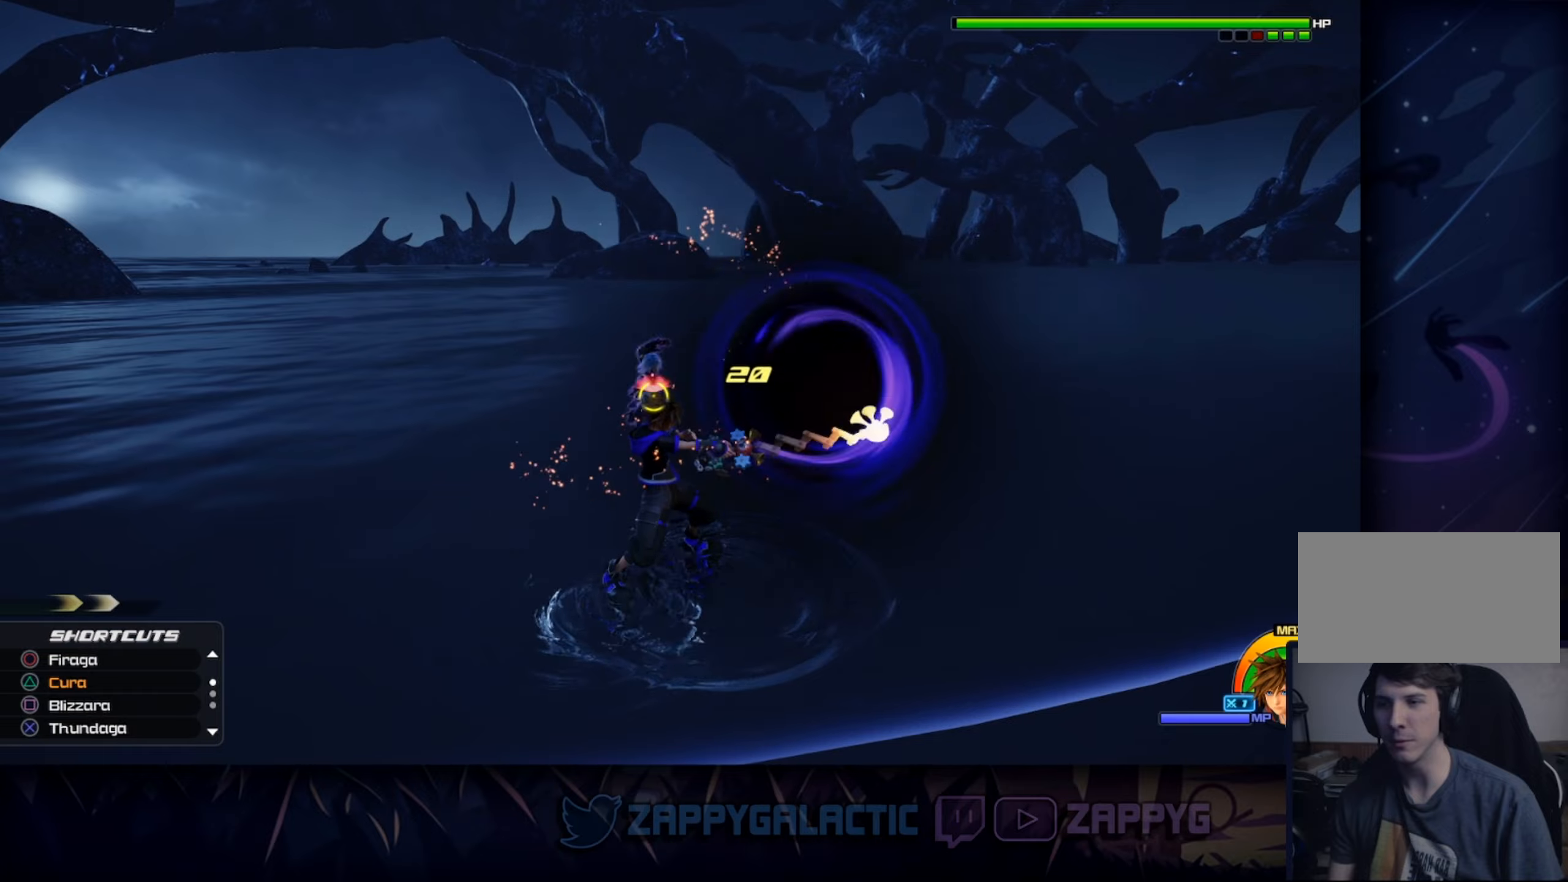
{"buttons": [], "left_stick": "center", "right_stick": "center", "events": [[17, "L1", "up"], [100, "left_stick", "center"], [334, "SQUARE", "down"], [450, "SQUARE", "up"]]}
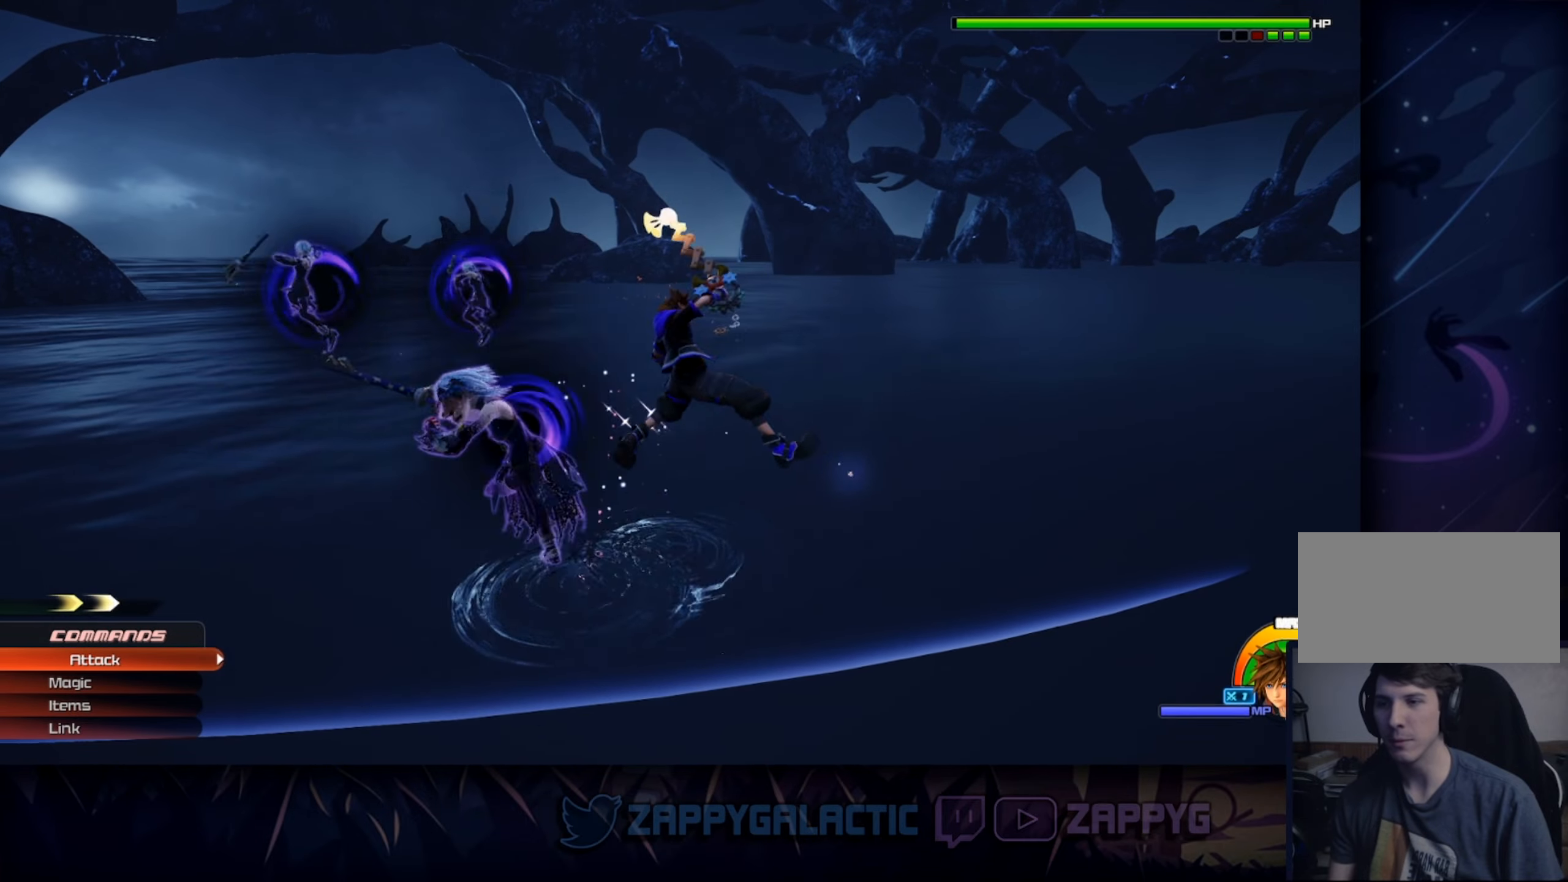
{"buttons": ["CIRCLE"], "left_stick": "center", "right_stick": "center", "events": [[150, "CIRCLE", "down"], [317, "CIRCLE", "up"], [450, "CIRCLE", "down"]]}
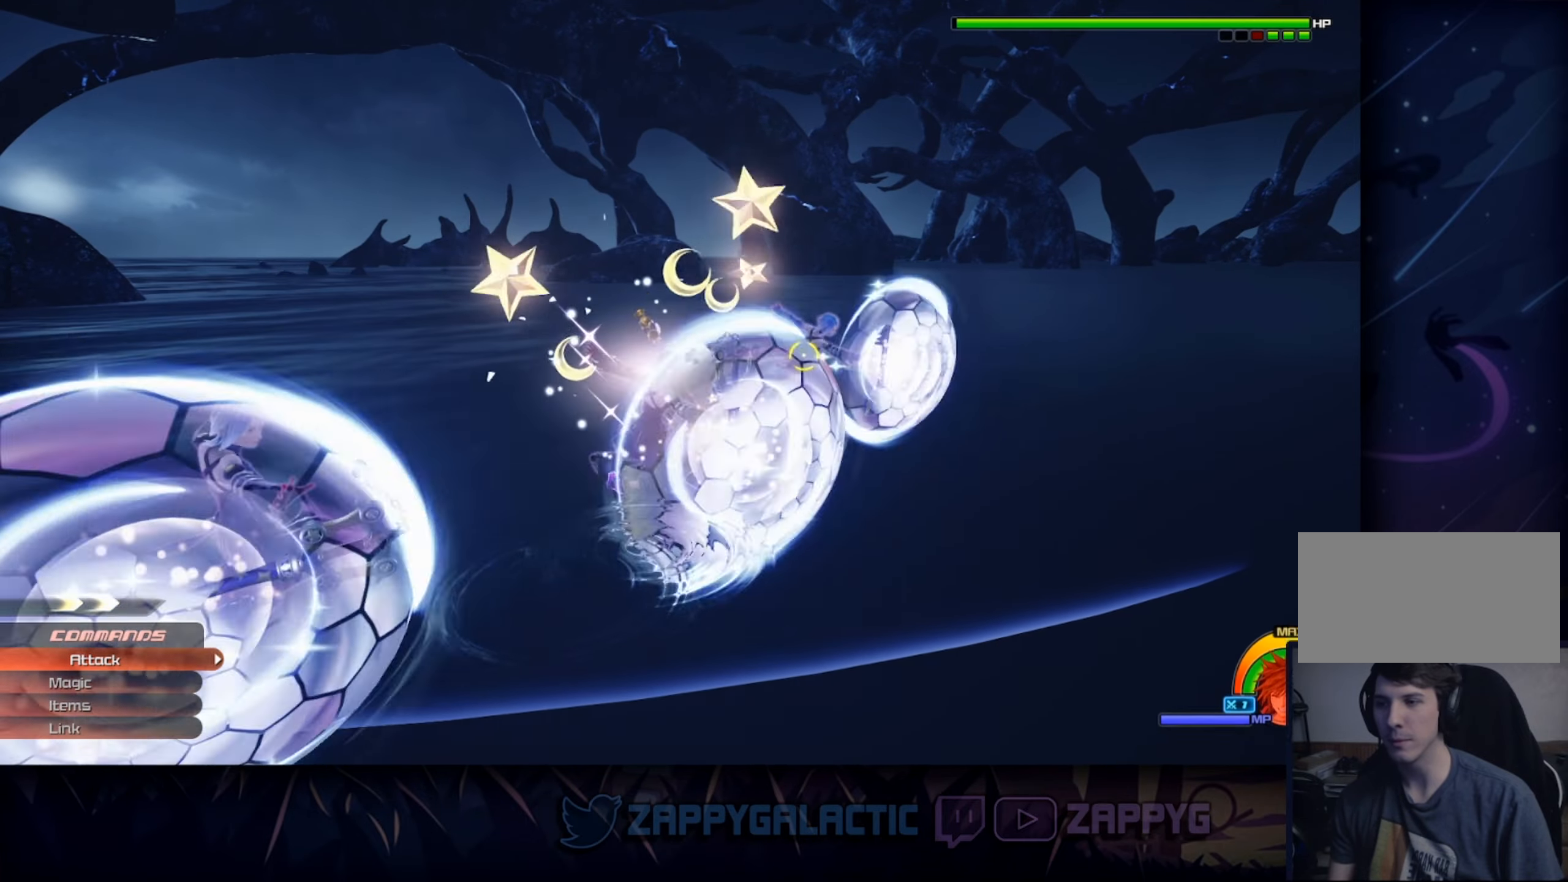
{"buttons": [], "left_stick": "center", "right_stick": "center", "events": [[117, "CIRCLE", "up"], [167, "SQUARE", "down"], [217, "SQUARE", "up"]]}
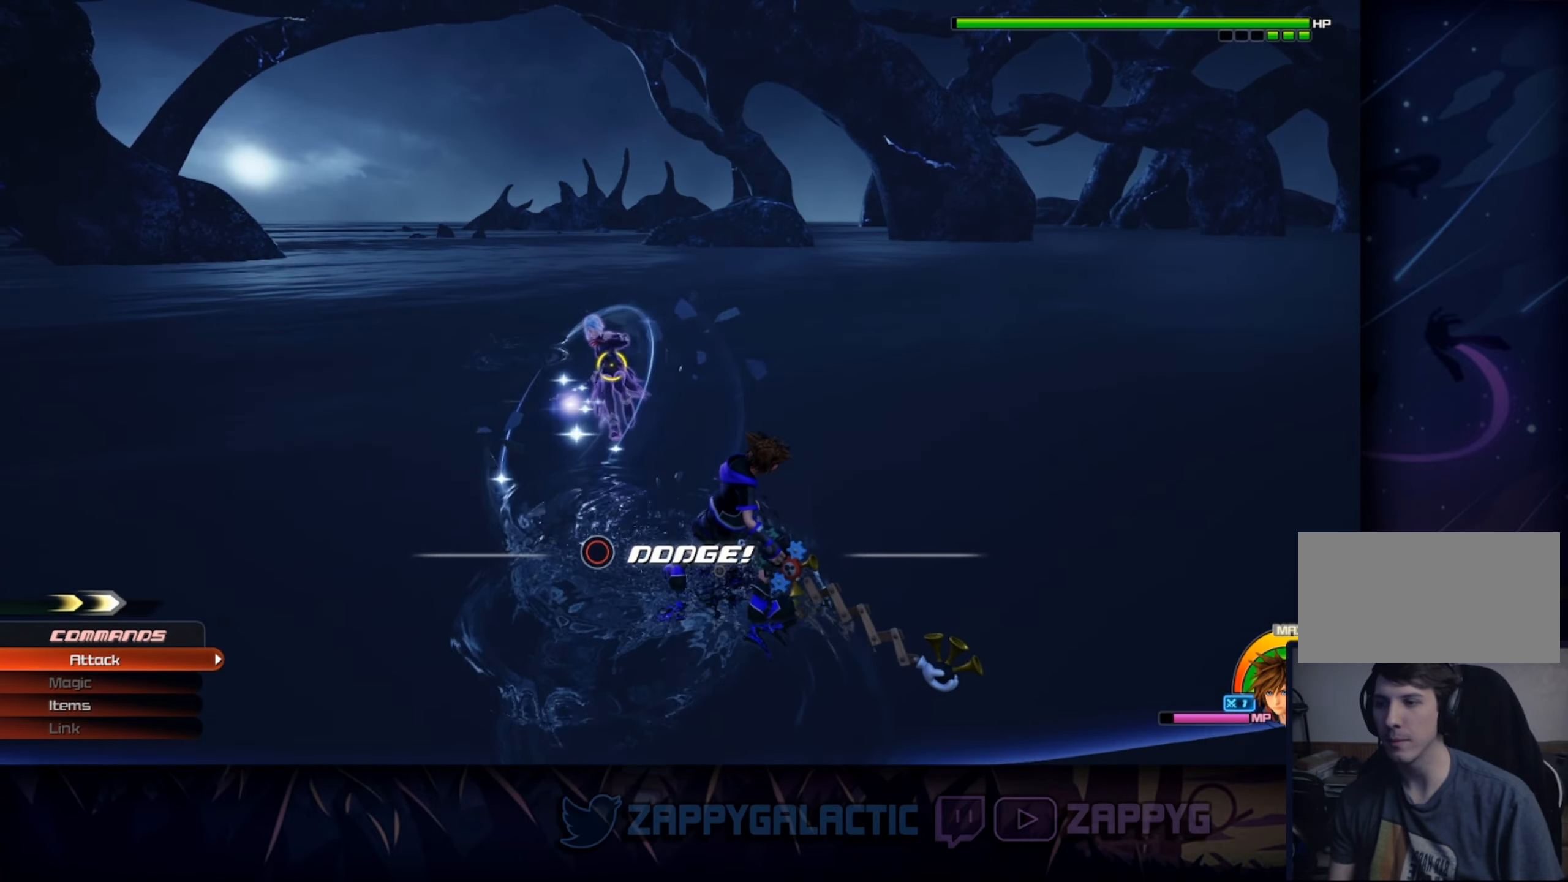
{"buttons": ["CROSS"], "left_stick": "center", "right_stick": "center", "events": [[84, "CIRCLE", "down"], [217, "CIRCLE", "up"], [267, "CROSS", "down"], [400, "CROSS", "up"], [450, "CROSS", "down"]]}
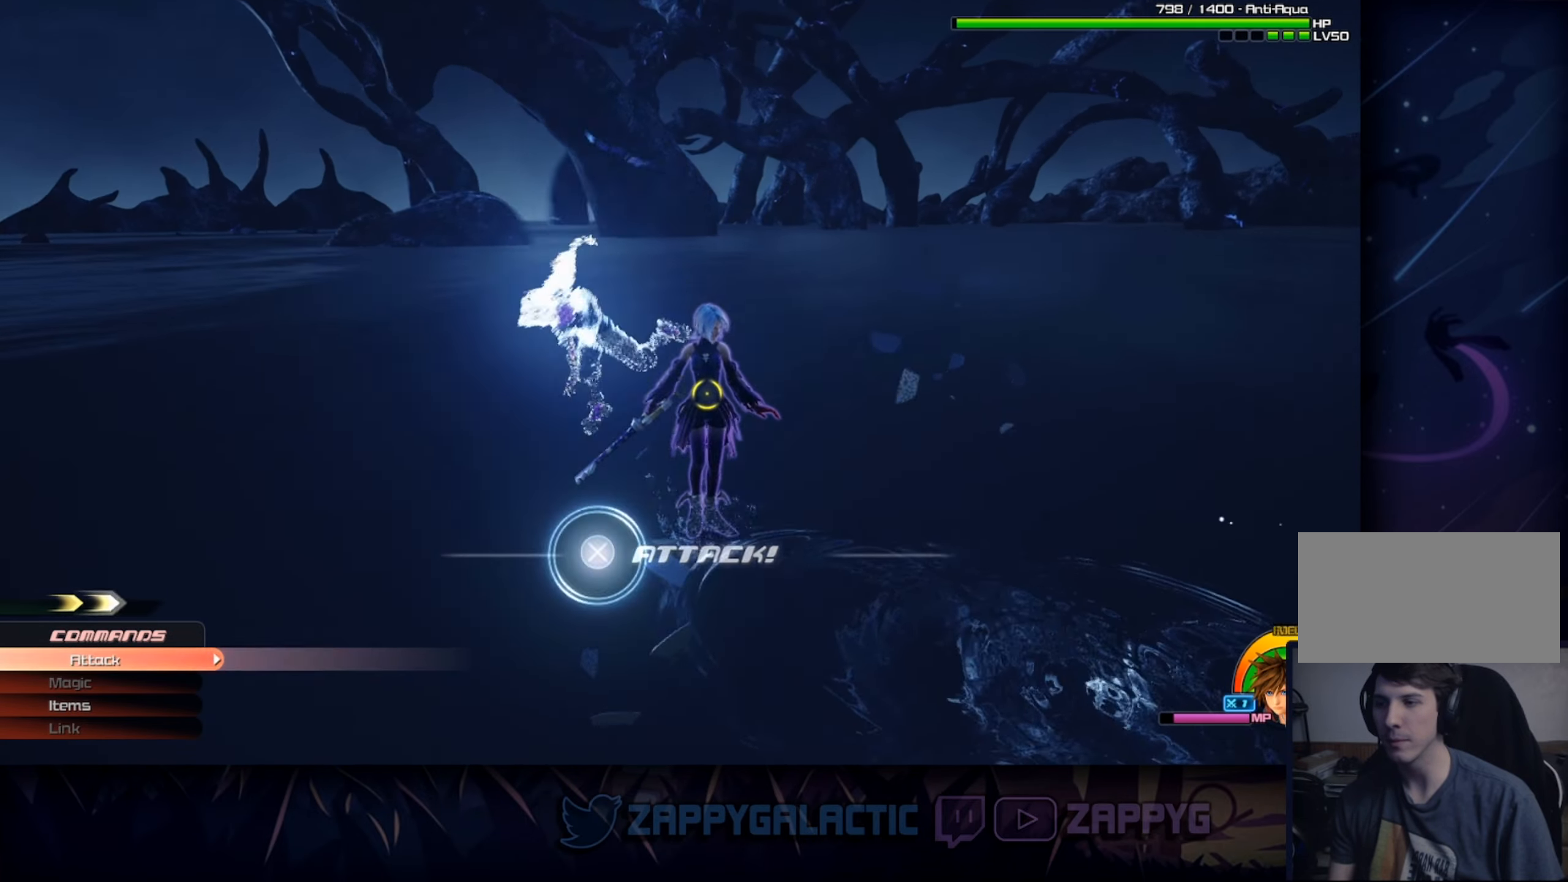
{"buttons": ["CROSS"], "left_stick": "center", "right_stick": "center", "events": [[67, "CROSS", "up"], [117, "CROSS", "down"], [234, "CROSS", "up"], [300, "CROSS", "down"], [400, "CROSS", "up"], [467, "CROSS", "down"]]}
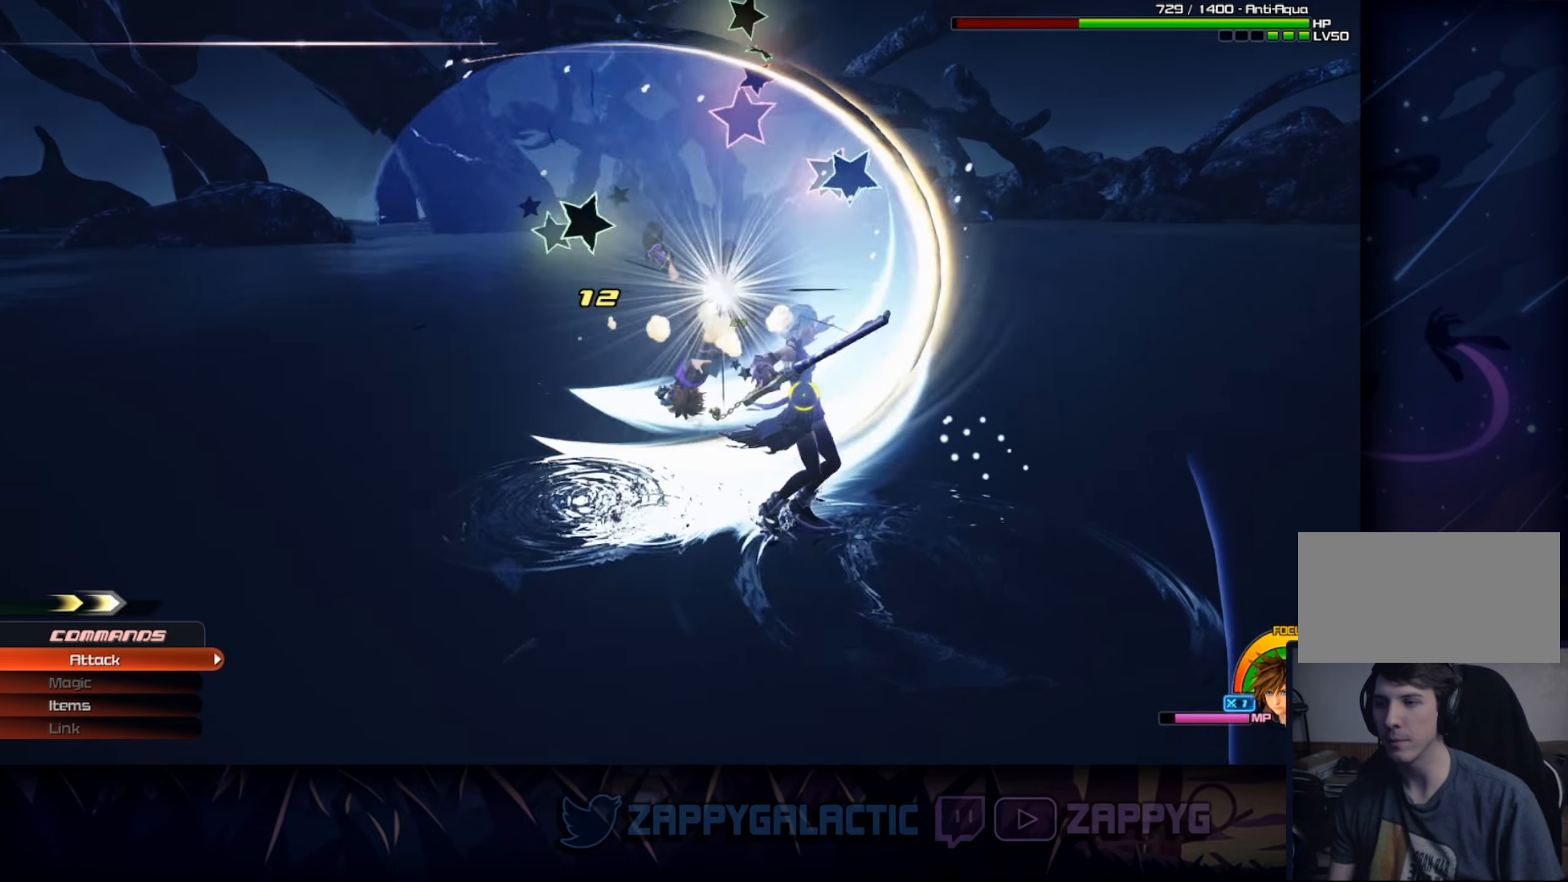
{"buttons": [], "left_stick": "right", "right_stick": "center", "events": [[84, "CROSS", "up"], [150, "CROSS", "down"], [217, "CROSS", "up"], [217, "left_stick", "right"]]}
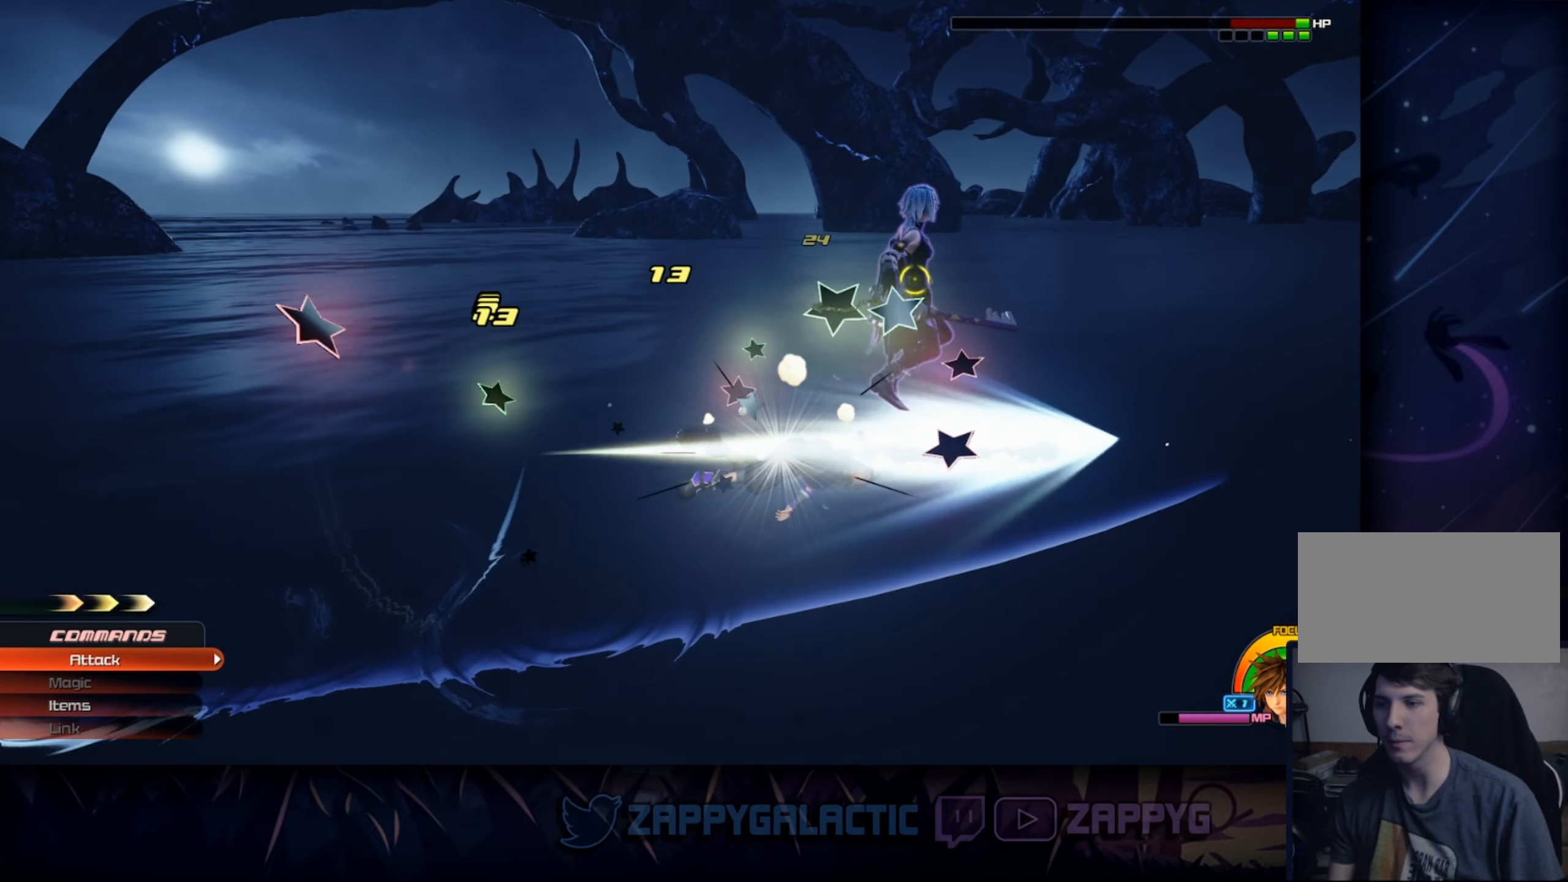
{"buttons": [], "left_stick": "right", "right_stick": "down-left", "events": [[67, "CROSS", "down"], [250, "CROSS", "up"], [334, "right_stick", "down-left"]]}
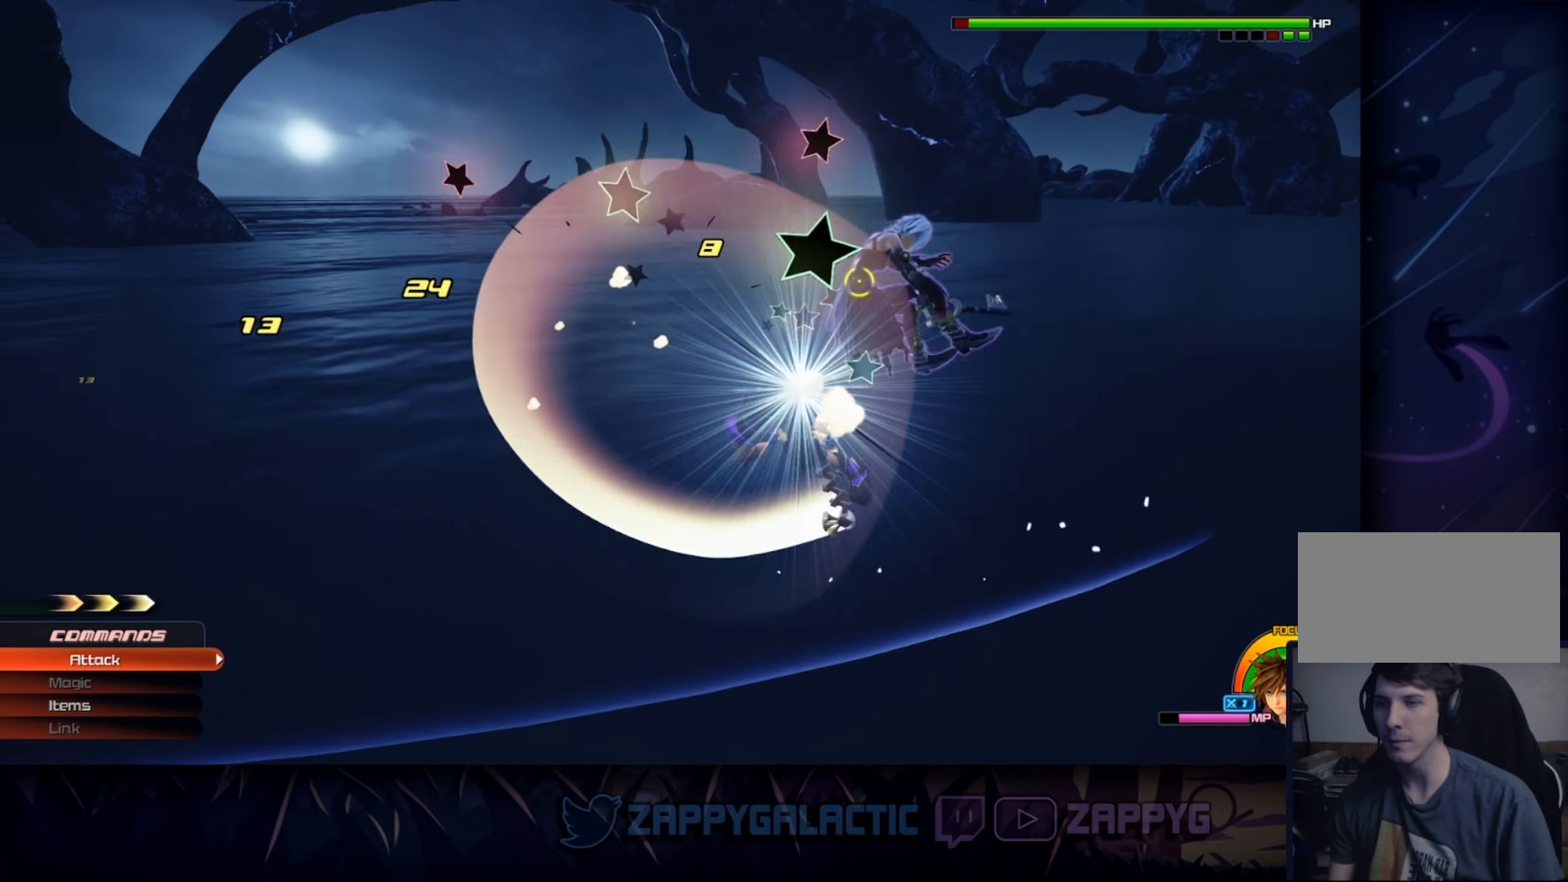
{"buttons": ["CROSS"], "left_stick": "right", "right_stick": "center", "events": [[17, "right_stick", "center"], [434, "CROSS", "down"]]}
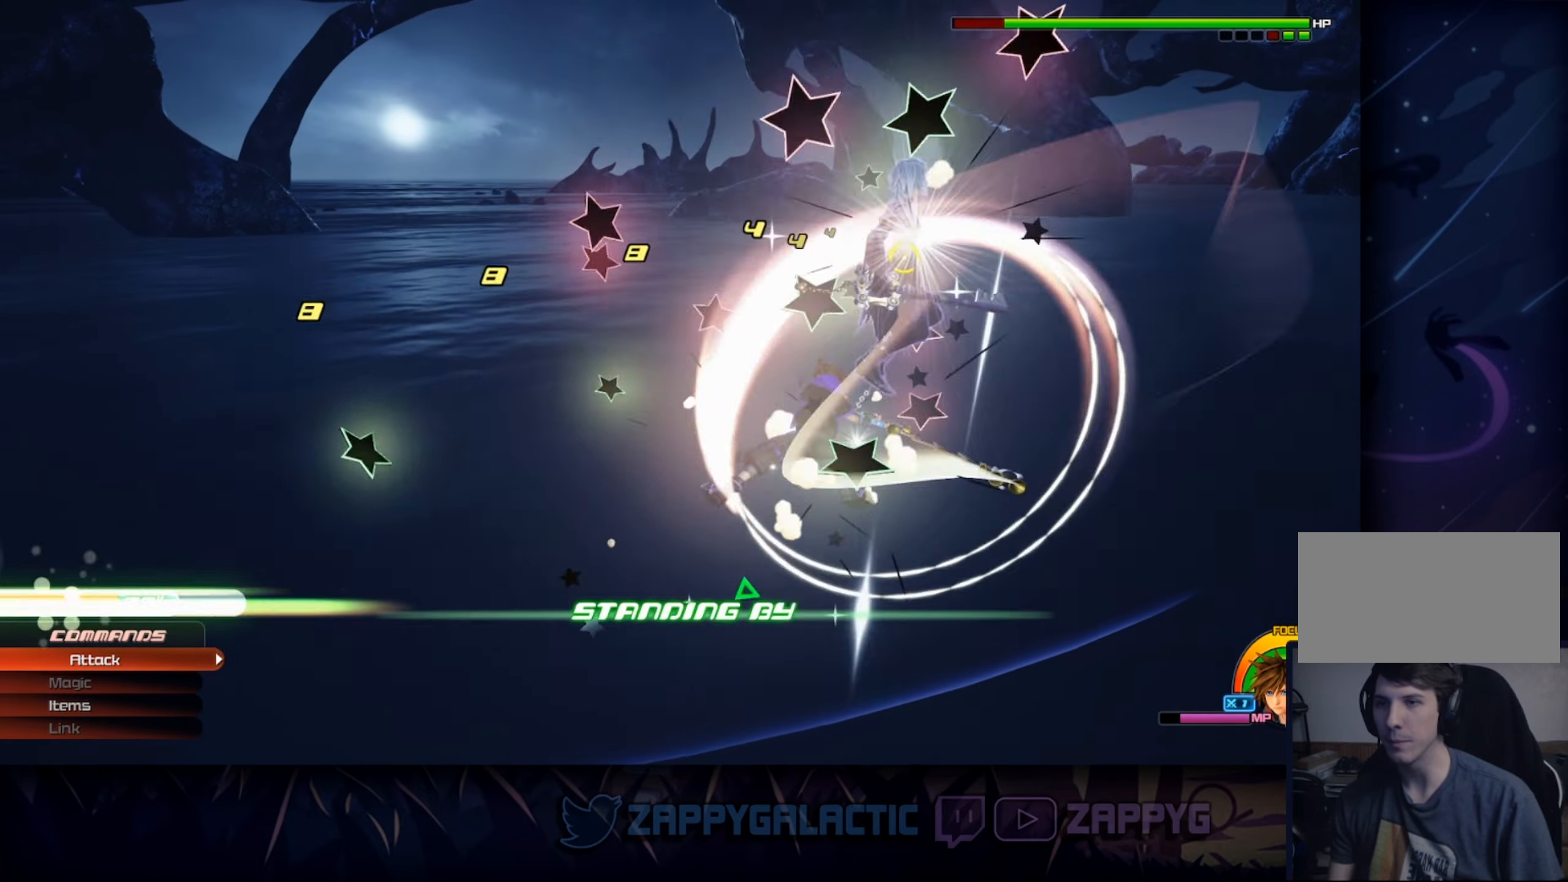
{"buttons": [], "left_stick": "right", "right_stick": "center", "events": [[67, "CROSS", "up"], [134, "CROSS", "down"], [267, "CROSS", "up"], [334, "CROSS", "down"], [450, "CROSS", "up"]]}
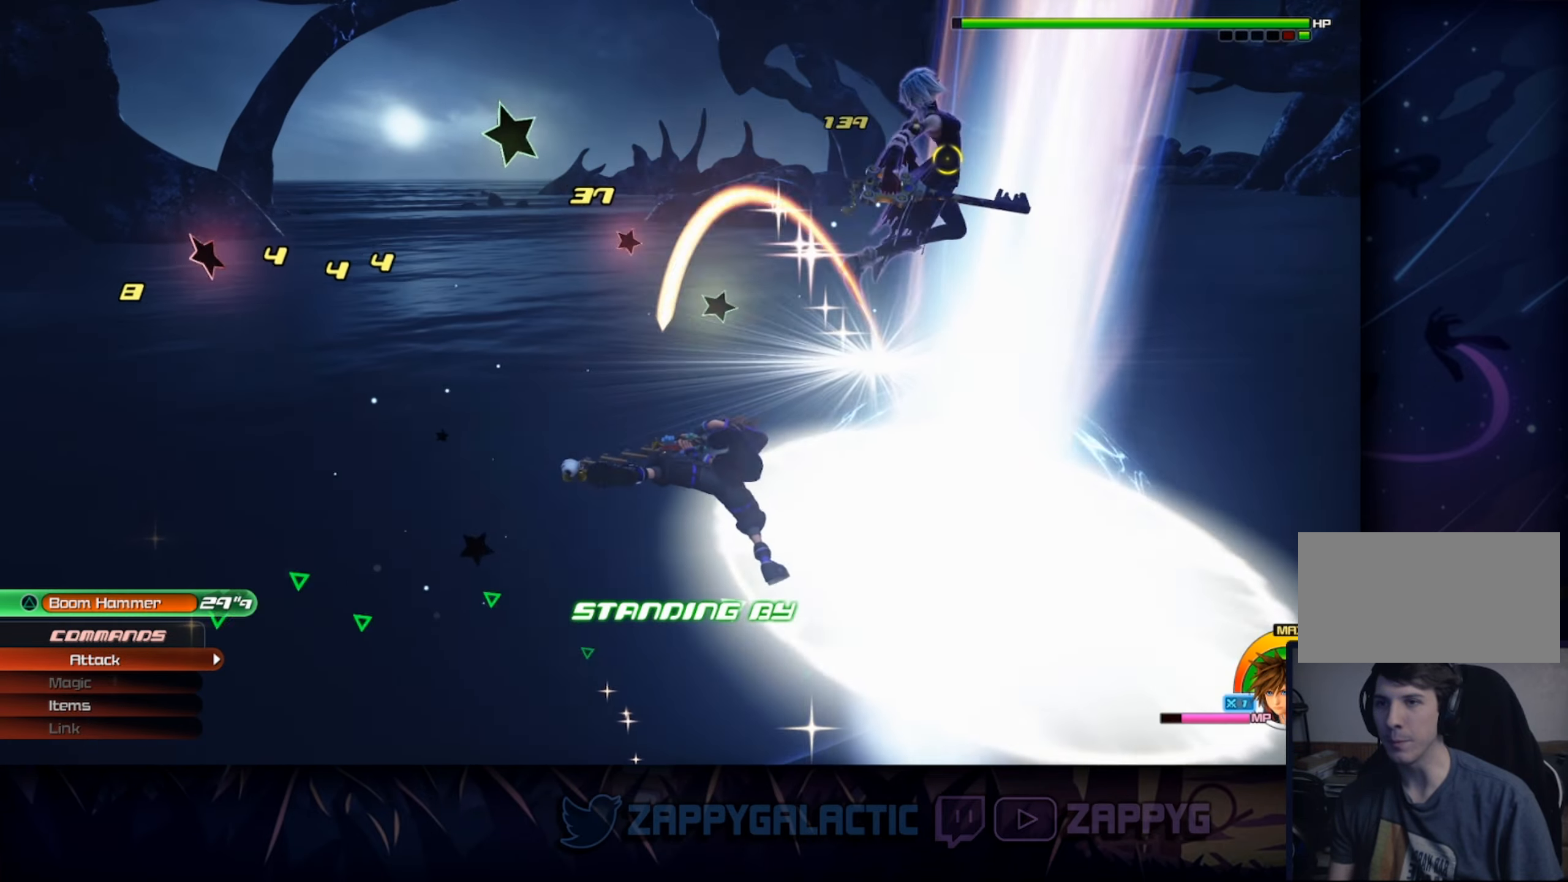
{"buttons": [], "left_stick": "center", "right_stick": "center", "events": [[17, "CROSS", "down"], [34, "left_stick", "center"], [150, "CROSS", "up"]]}
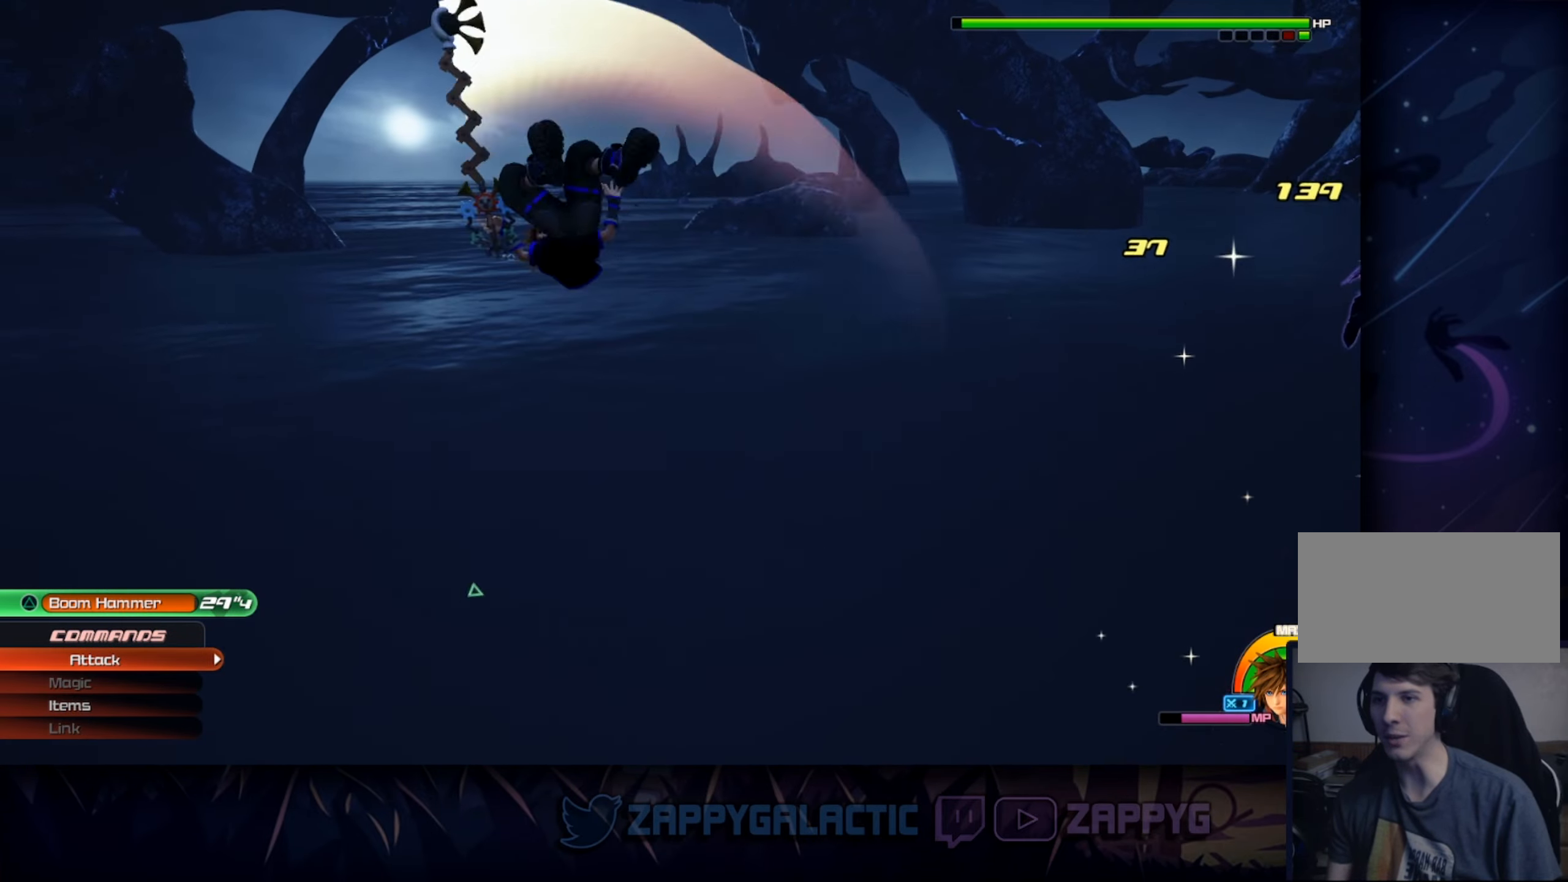
{"buttons": [], "left_stick": "center", "right_stick": "center", "events": []}
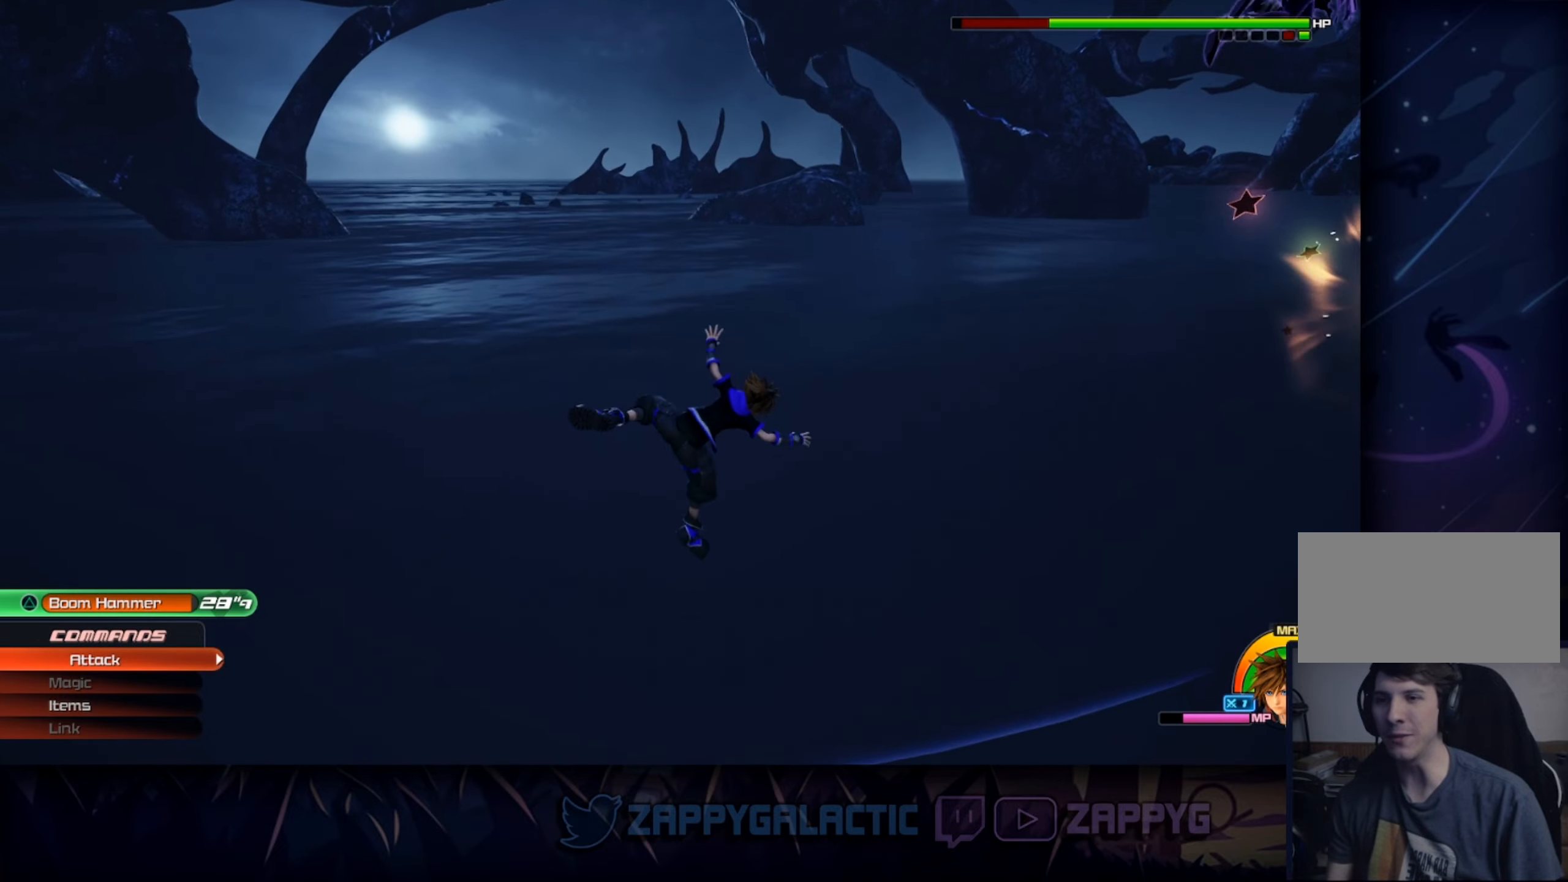
{"buttons": [], "left_stick": "down-left", "right_stick": "center", "events": [[266, "right_stick", "up"], [300, "left_stick", "down"], [466, "left_stick", "down-left"], [466, "right_stick", "center"]]}
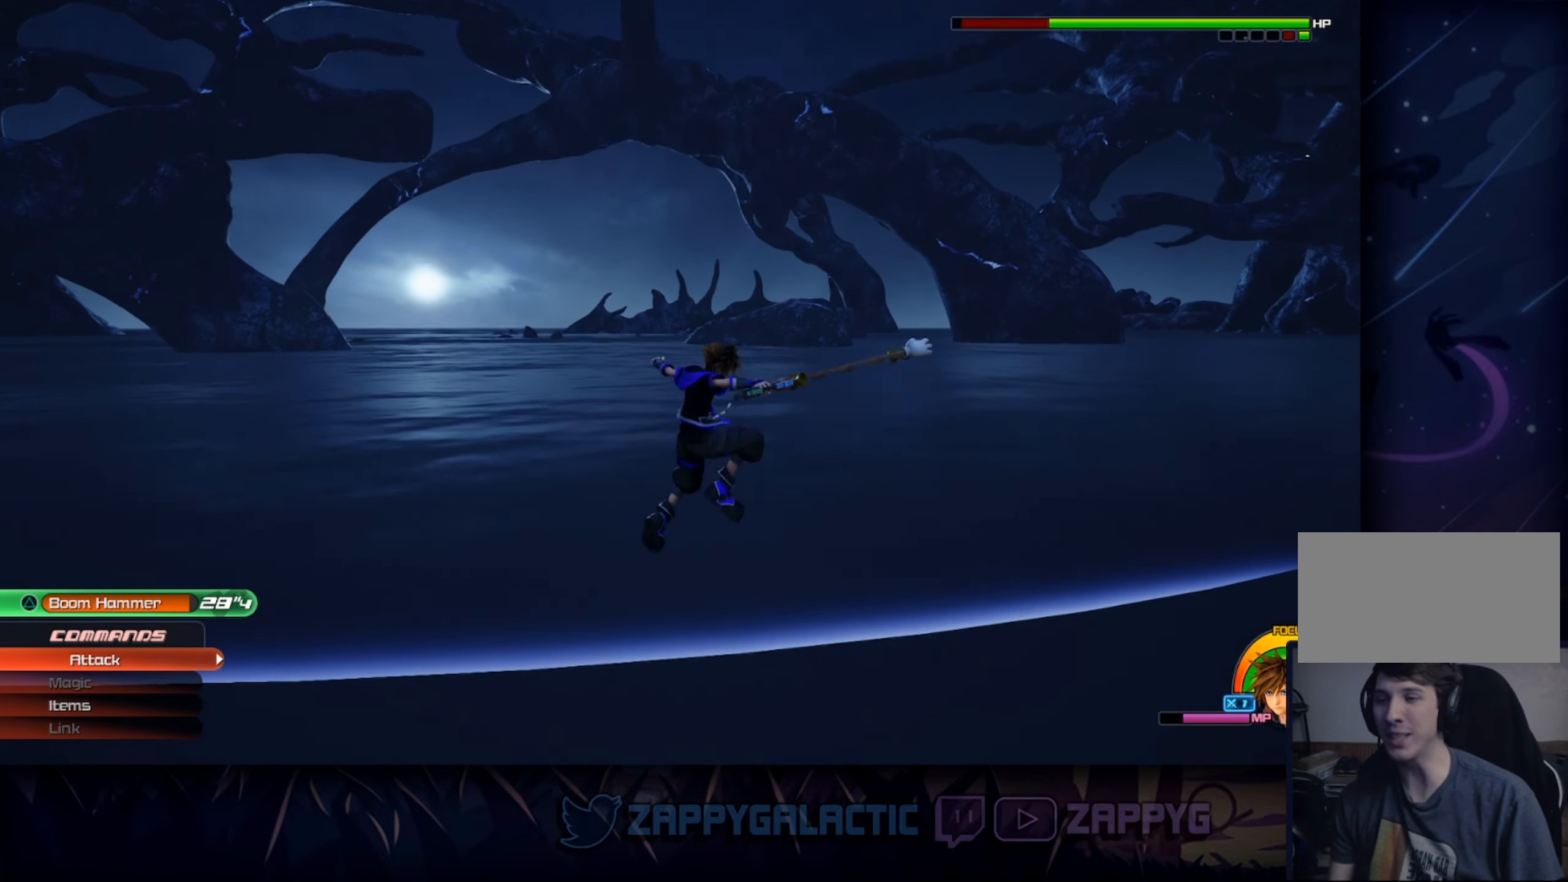
{"buttons": [], "left_stick": "center", "right_stick": "center", "events": [[150, "left_stick", "center"], [366, "CIRCLE", "down"], [483, "CIRCLE", "up"]]}
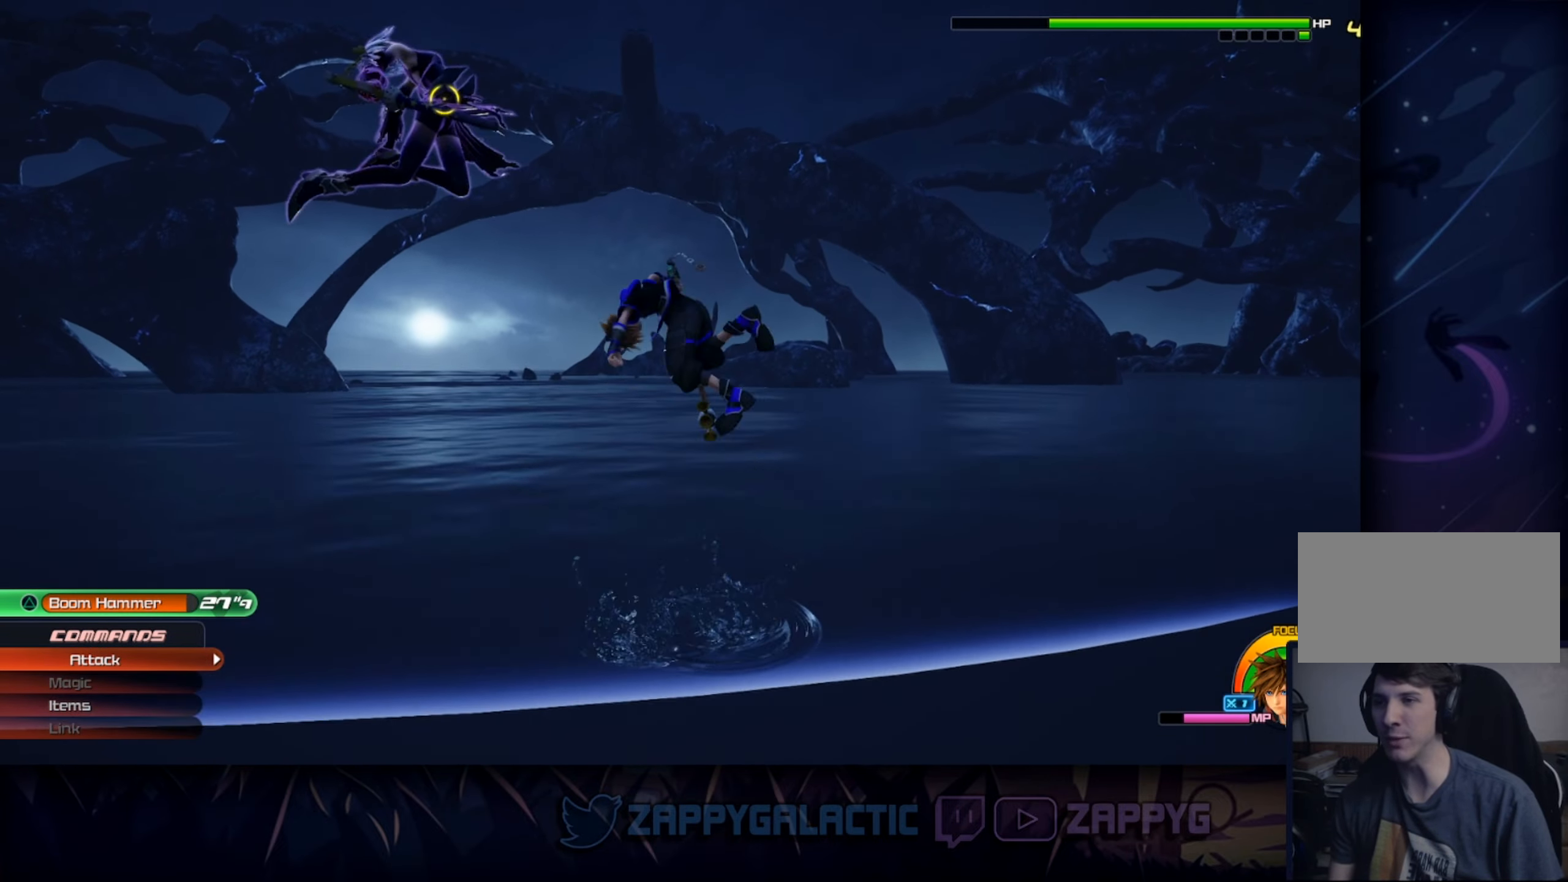
{"buttons": [], "left_stick": "down-left", "right_stick": "down-left", "events": [[83, "CROSS", "down"], [216, "CROSS", "up"], [316, "CROSS", "down"], [366, "left_stick", "down-left"], [450, "CROSS", "up"], [500, "right_stick", "down-left"]]}
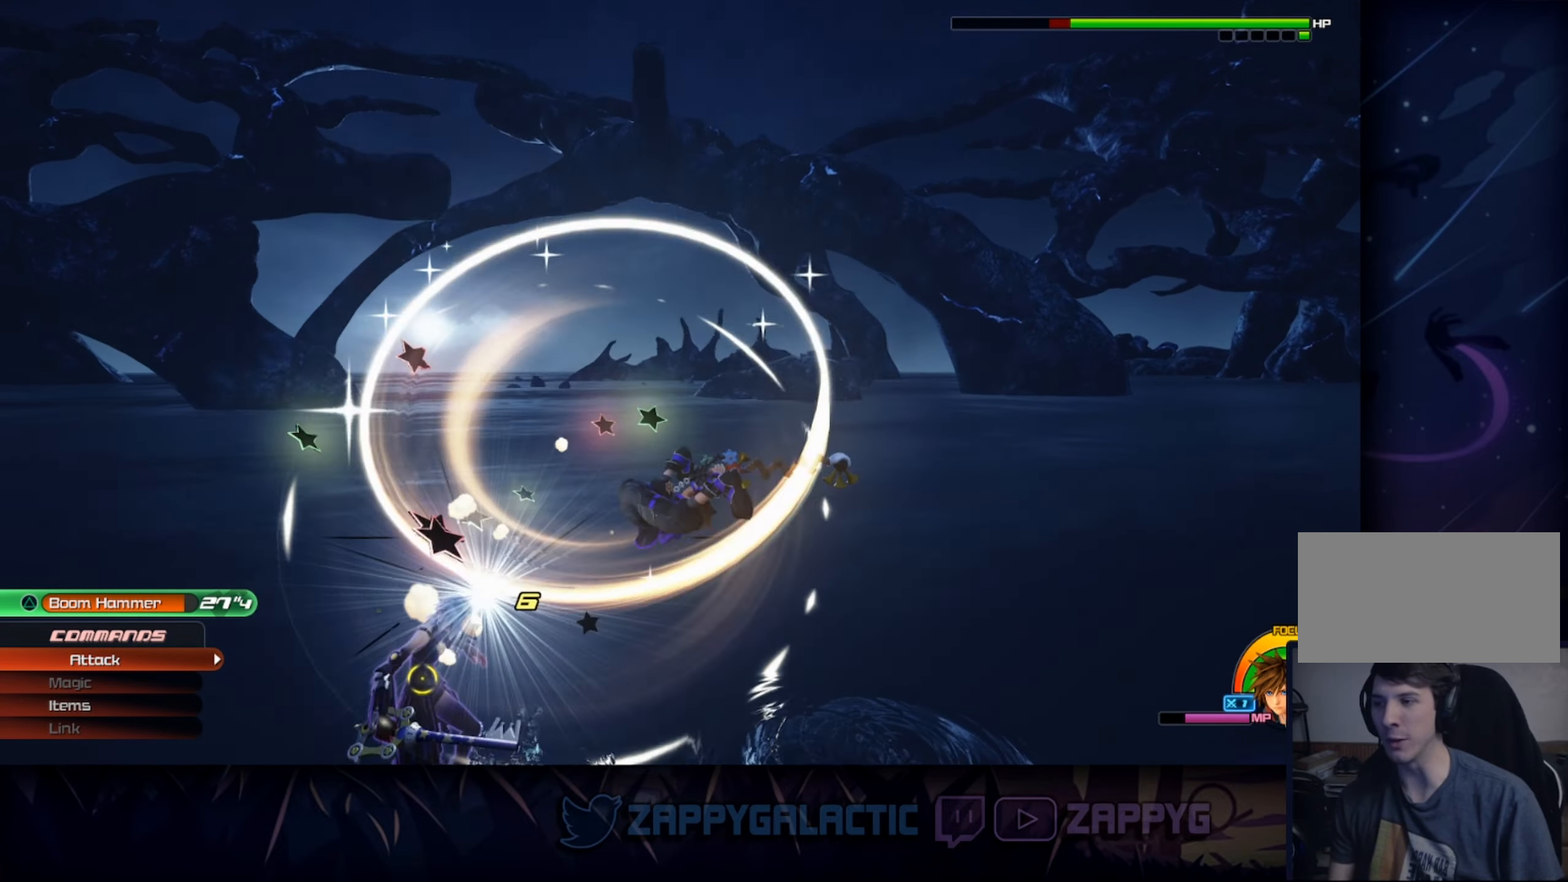
{"buttons": [], "left_stick": "left", "right_stick": "center", "events": [[183, "left_stick", "left"], [183, "right_stick", "center"]]}